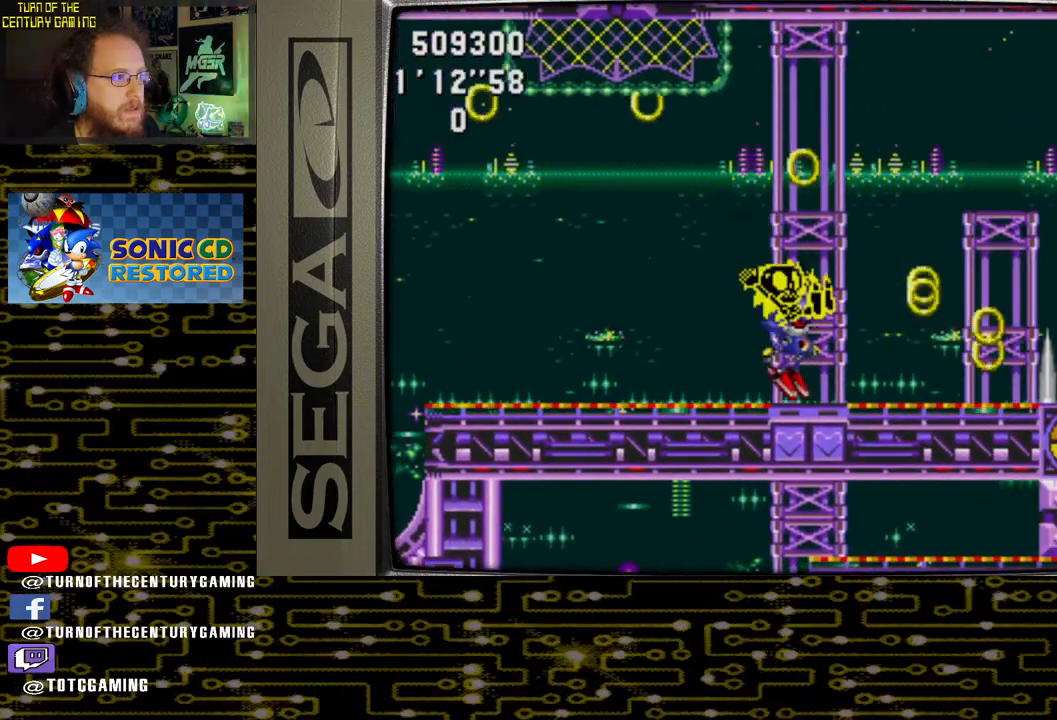
Gameplay with a controller (PlayStation layout); each line is a JSON object with the inputs held at the frame after it. "events" lists button and stick changes between this image and that frame as [ms after this image, input, new state], when the widget could be followed in between.
{"buttons": ["CROSS", "DPAD_UP"], "left_stick": "center", "right_stick": "center", "events": [[17, "DPAD_RIGHT", "up"], [317, "DPAD_UP", "down"], [433, "CROSS", "down"]]}
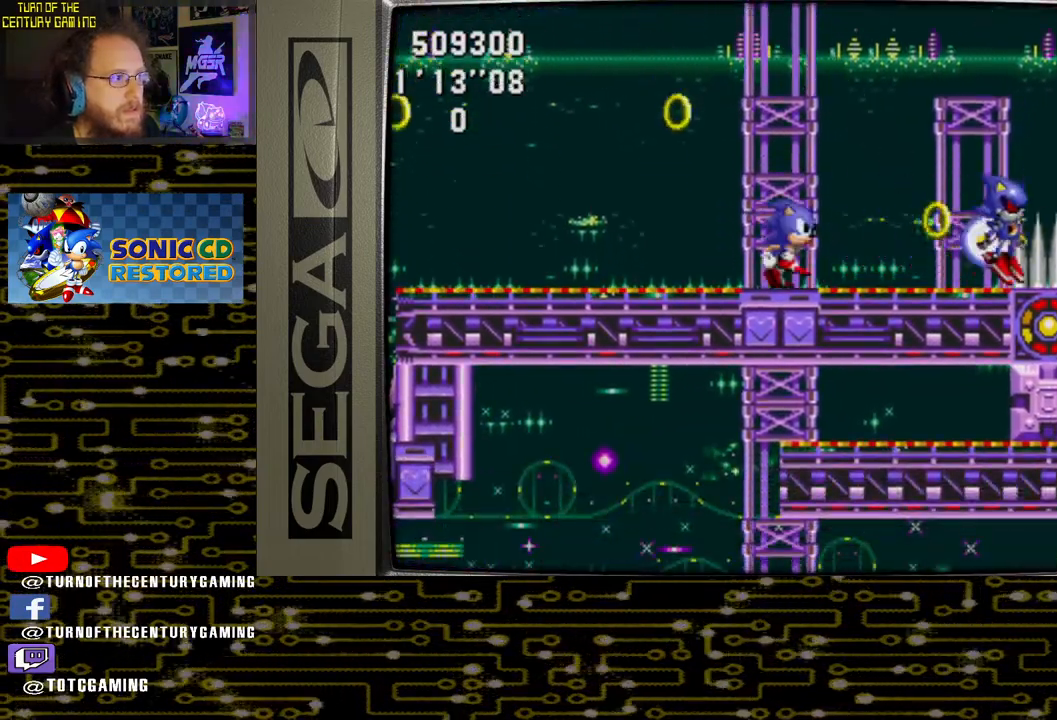
{"buttons": ["DPAD_RIGHT"], "left_stick": "center", "right_stick": "center", "events": [[350, "DPAD_UP", "up"], [400, "CROSS", "up"], [467, "DPAD_RIGHT", "down"]]}
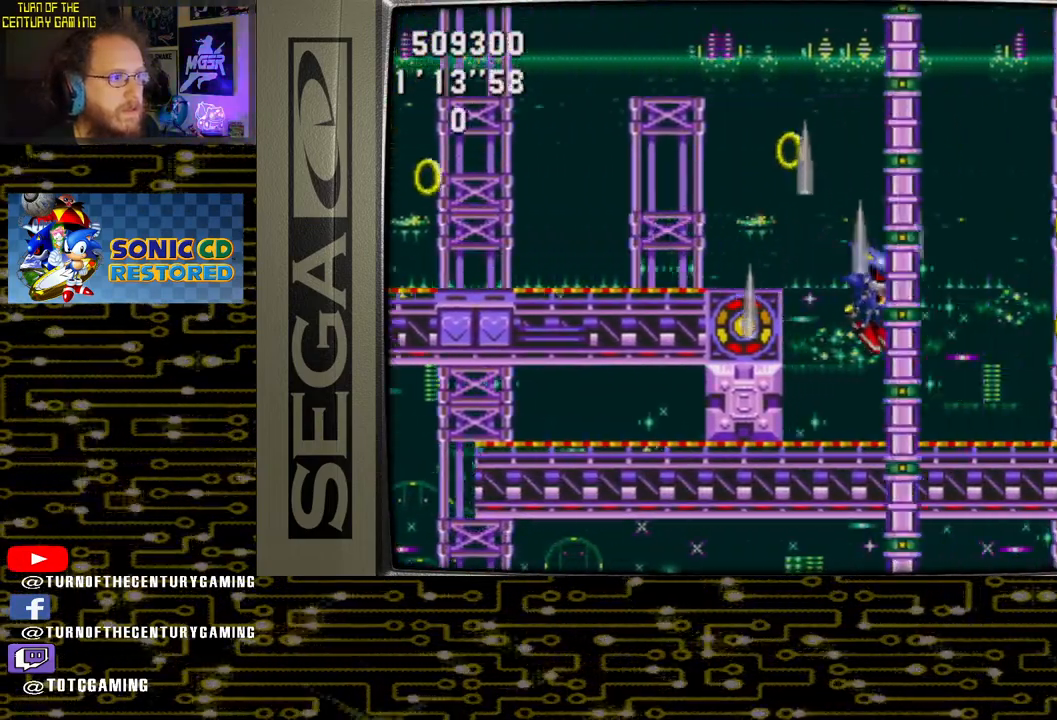
{"buttons": ["CROSS", "DPAD_RIGHT"], "left_stick": "center", "right_stick": "center", "events": [[17, "CROSS", "down"]]}
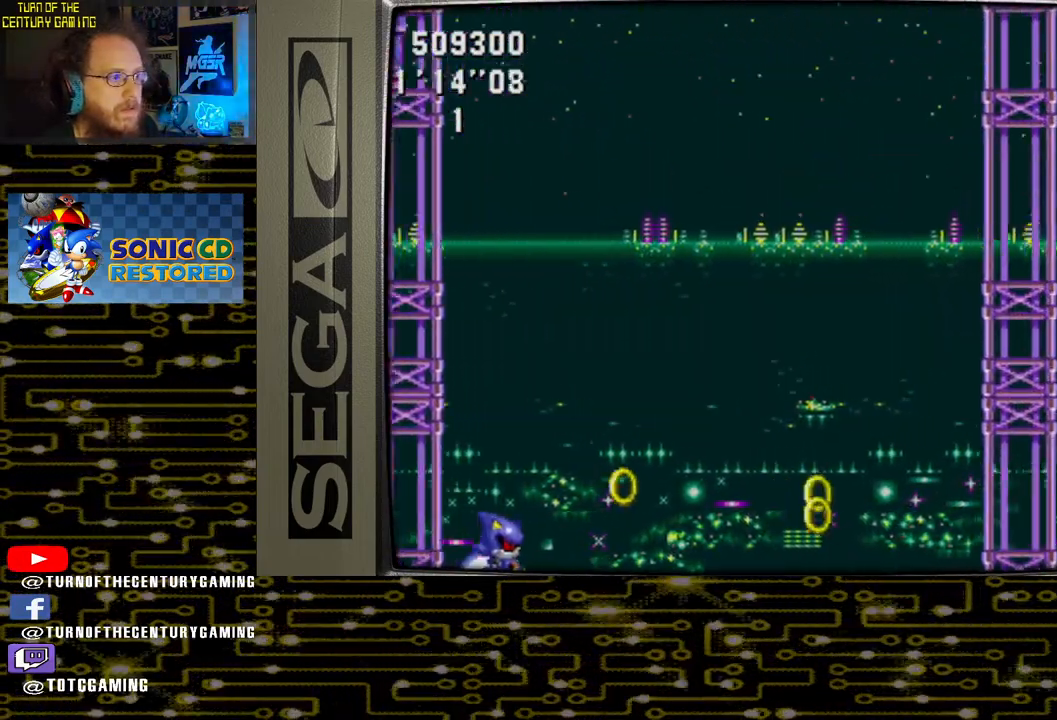
{"buttons": ["DPAD_RIGHT"], "left_stick": "center", "right_stick": "center", "events": [[183, "CROSS", "up"]]}
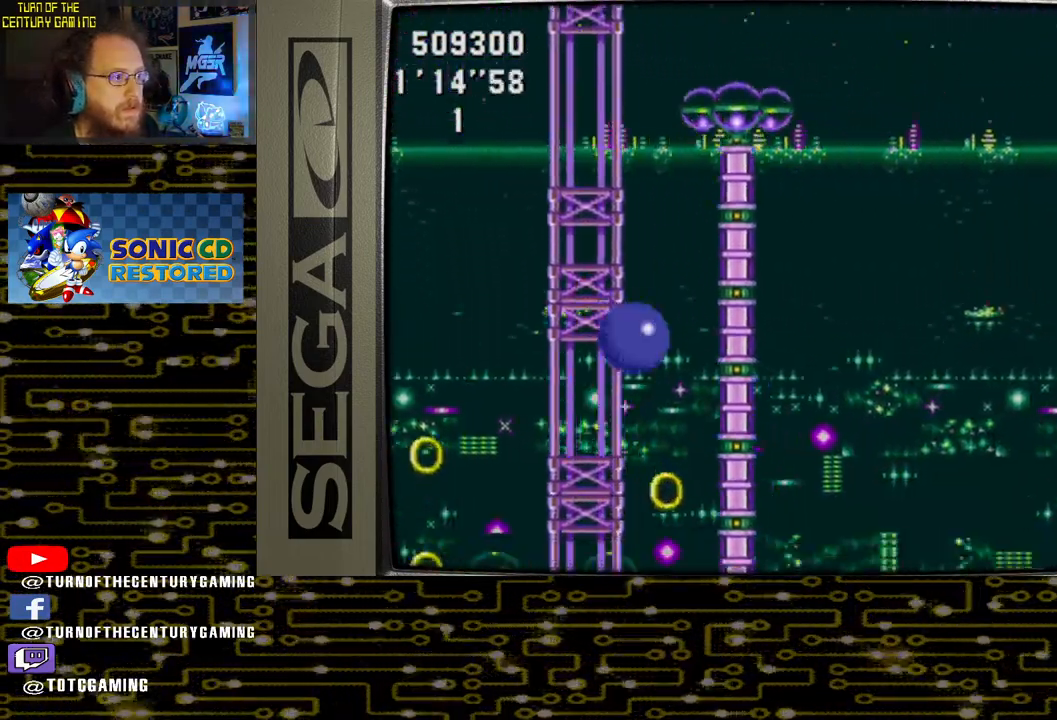
{"buttons": ["DPAD_RIGHT"], "left_stick": "center", "right_stick": "center", "events": []}
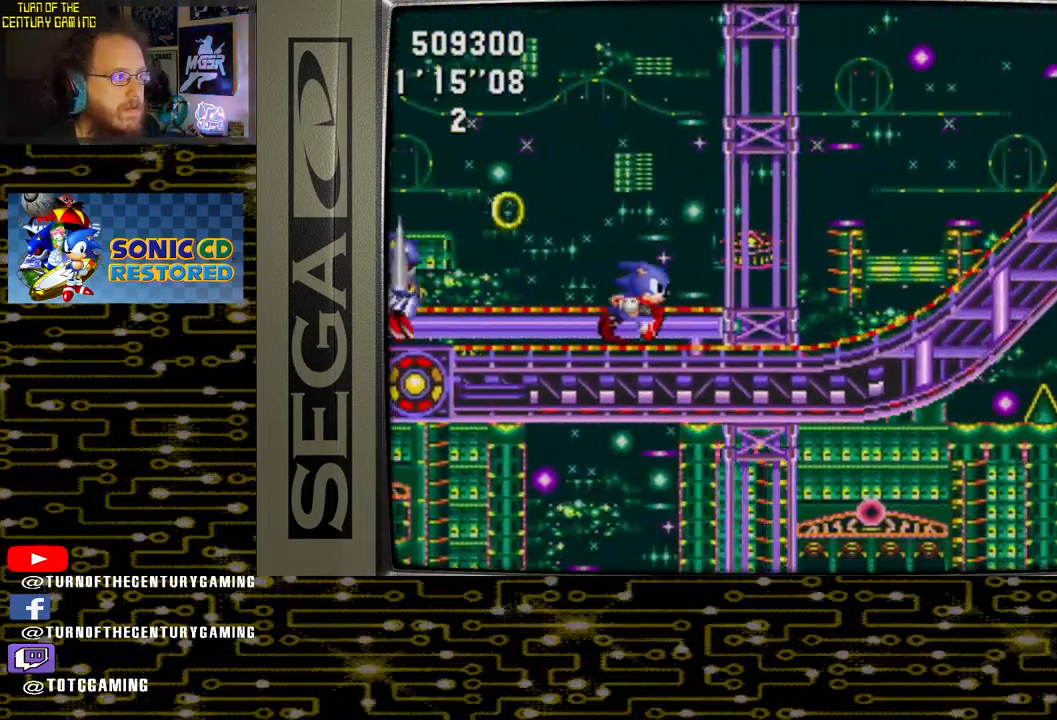
{"buttons": ["CROSS", "DPAD_RIGHT"], "left_stick": "center", "right_stick": "center", "events": [[117, "CROSS", "down"]]}
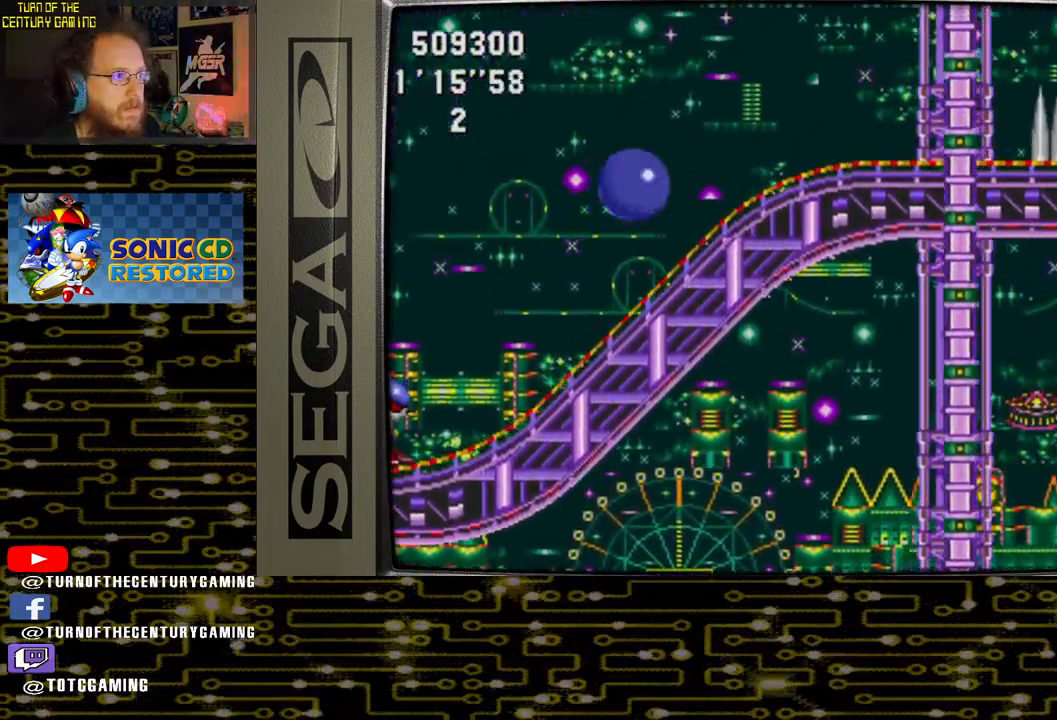
{"buttons": ["CROSS", "DPAD_RIGHT"], "left_stick": "center", "right_stick": "center", "events": [[150, "CROSS", "up"], [467, "CROSS", "down"]]}
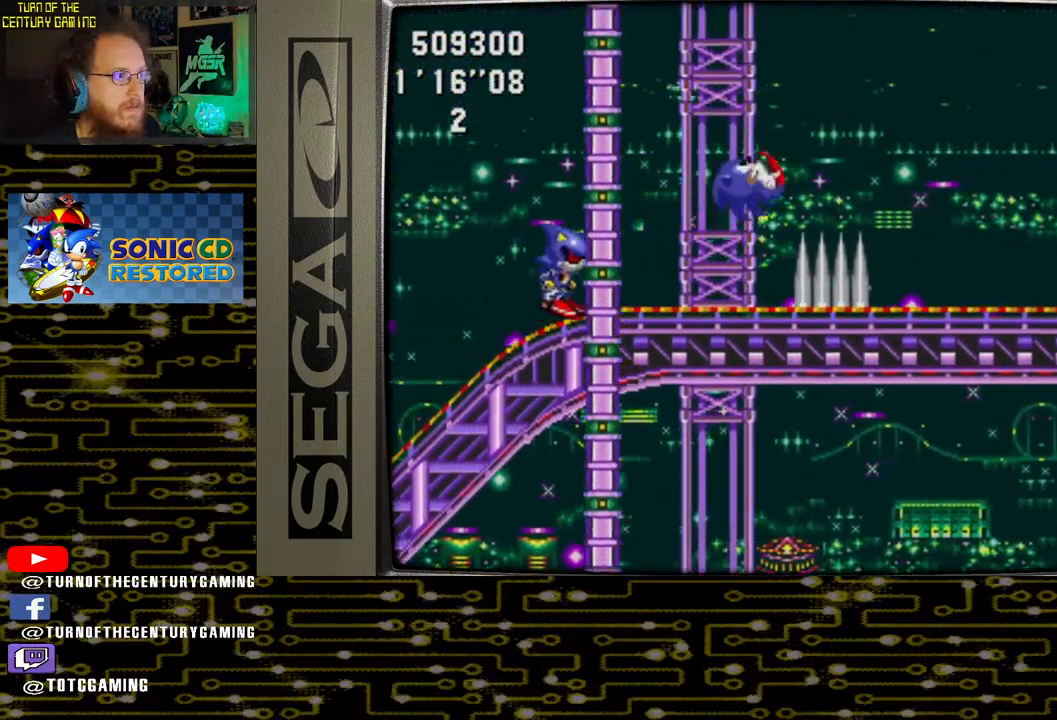
{"buttons": ["CROSS", "DPAD_RIGHT"], "left_stick": "center", "right_stick": "center", "events": []}
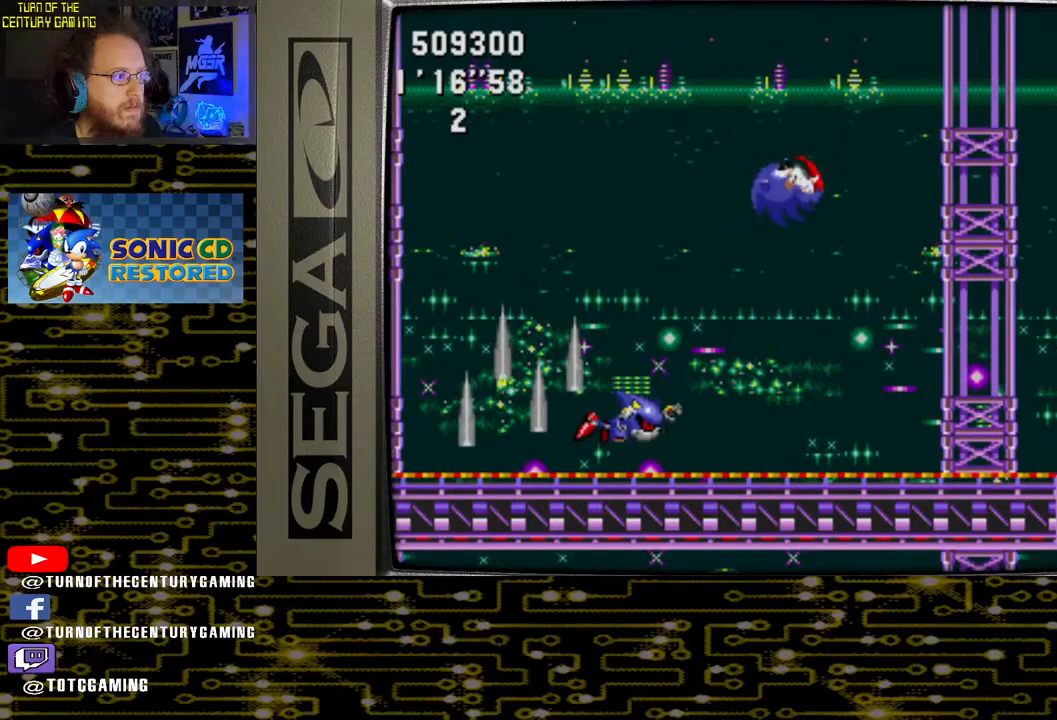
{"buttons": ["DPAD_RIGHT"], "left_stick": "center", "right_stick": "center", "events": [[183, "CROSS", "up"]]}
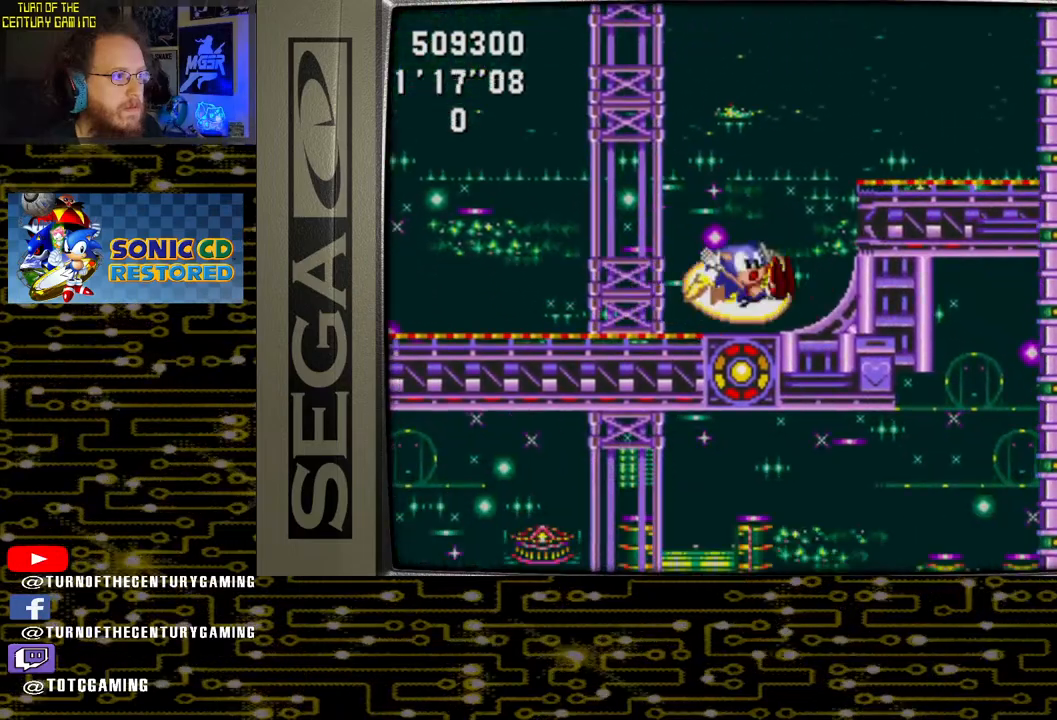
{"buttons": ["DPAD_RIGHT"], "left_stick": "center", "right_stick": "center", "events": [[33, "CROSS", "down"], [433, "CROSS", "up"]]}
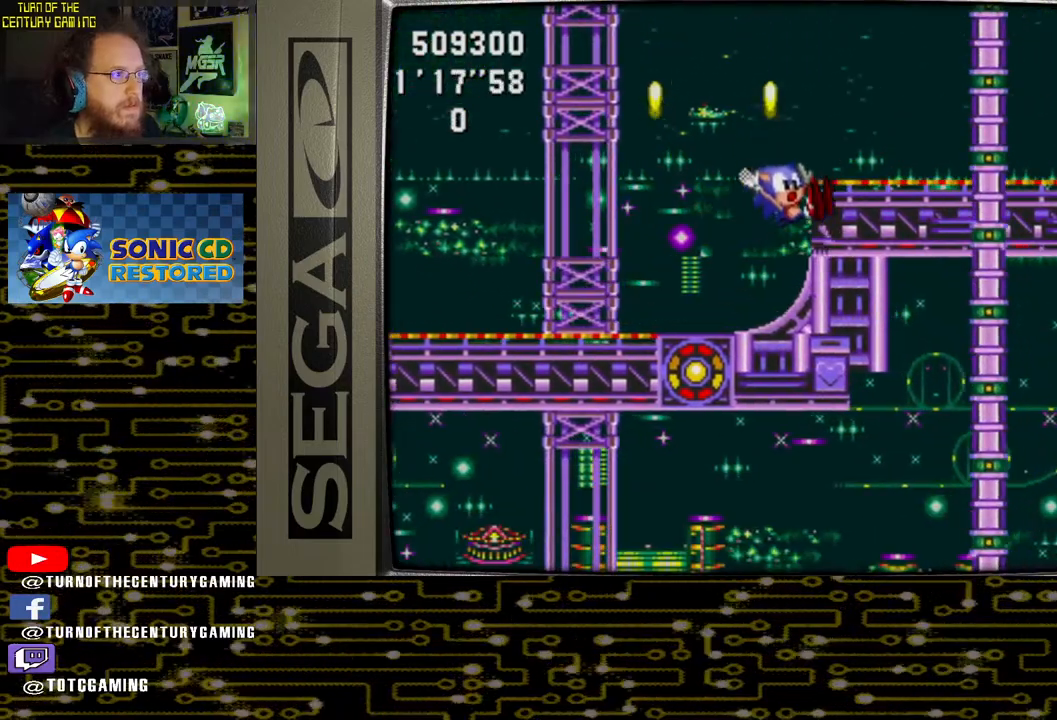
{"buttons": [], "left_stick": "center", "right_stick": "center", "events": [[283, "DPAD_RIGHT", "up"]]}
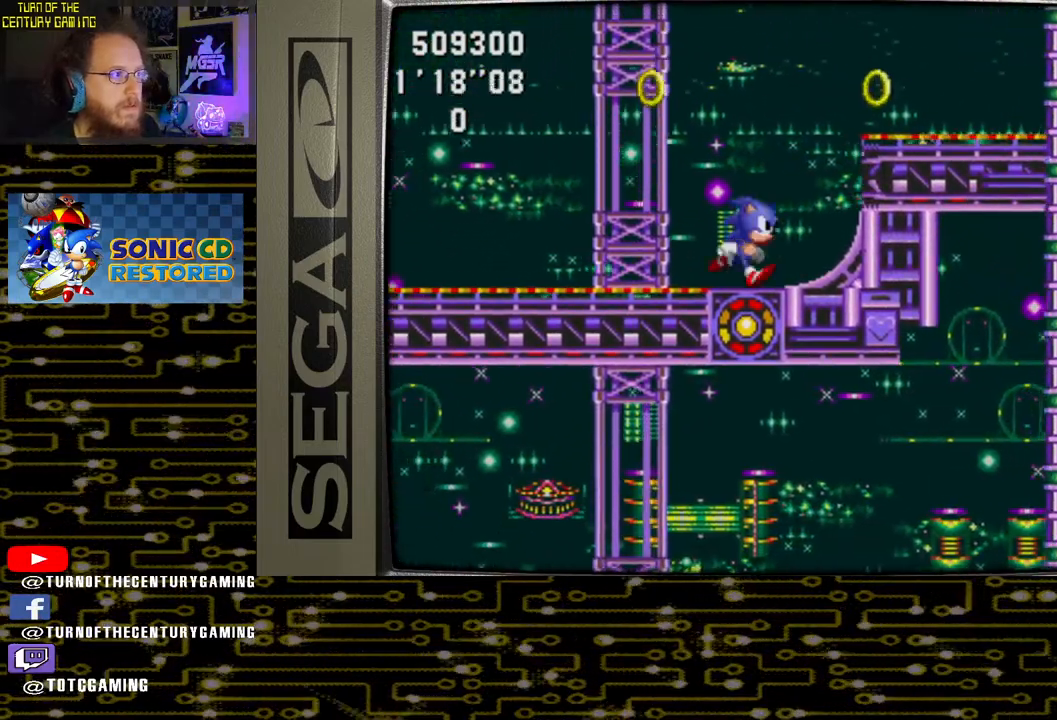
{"buttons": ["DPAD_RIGHT"], "left_stick": "center", "right_stick": "center", "events": [[117, "DPAD_RIGHT", "down"]]}
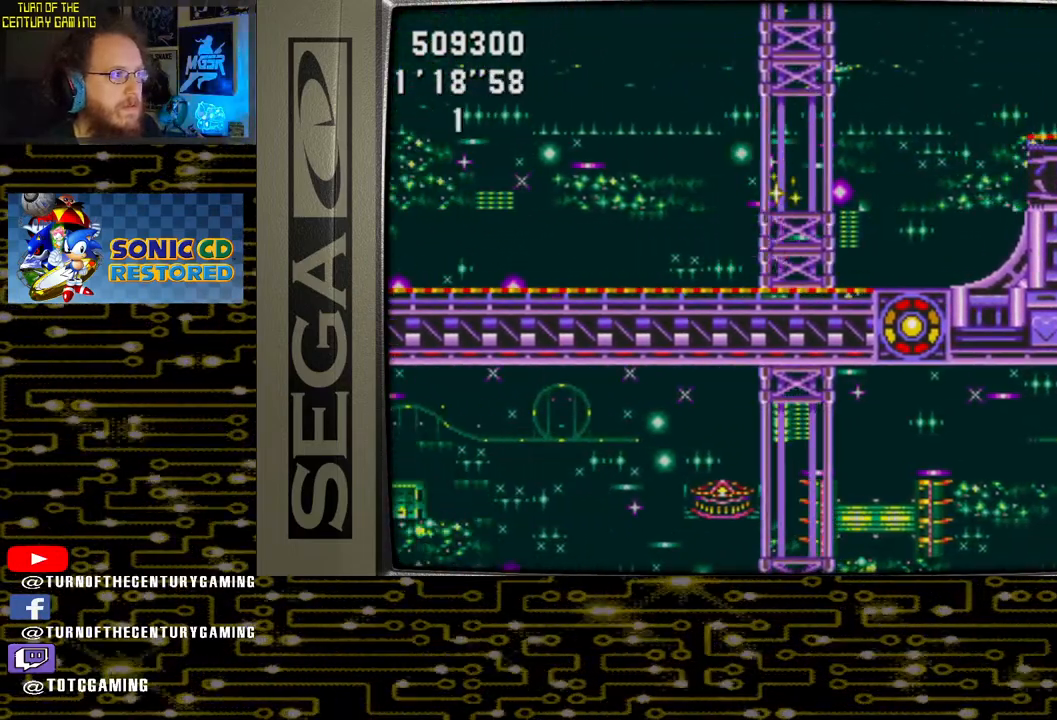
{"buttons": ["DPAD_RIGHT"], "left_stick": "center", "right_stick": "center", "events": []}
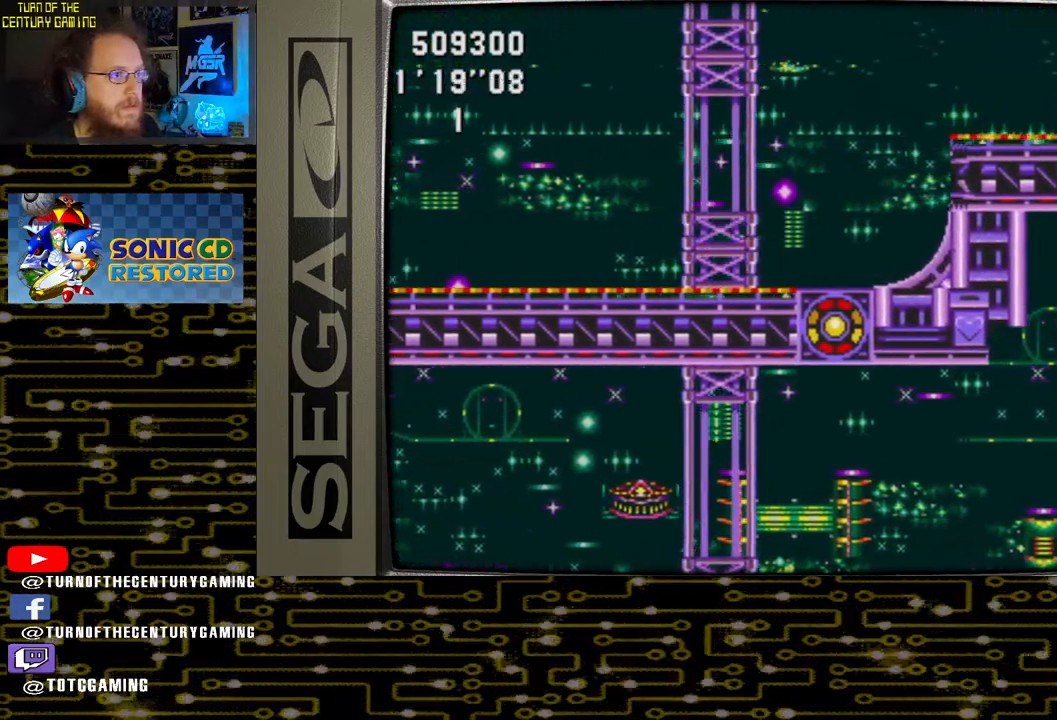
{"buttons": ["DPAD_RIGHT"], "left_stick": "center", "right_stick": "center", "events": [[33, "CROSS", "down"], [283, "CROSS", "up"]]}
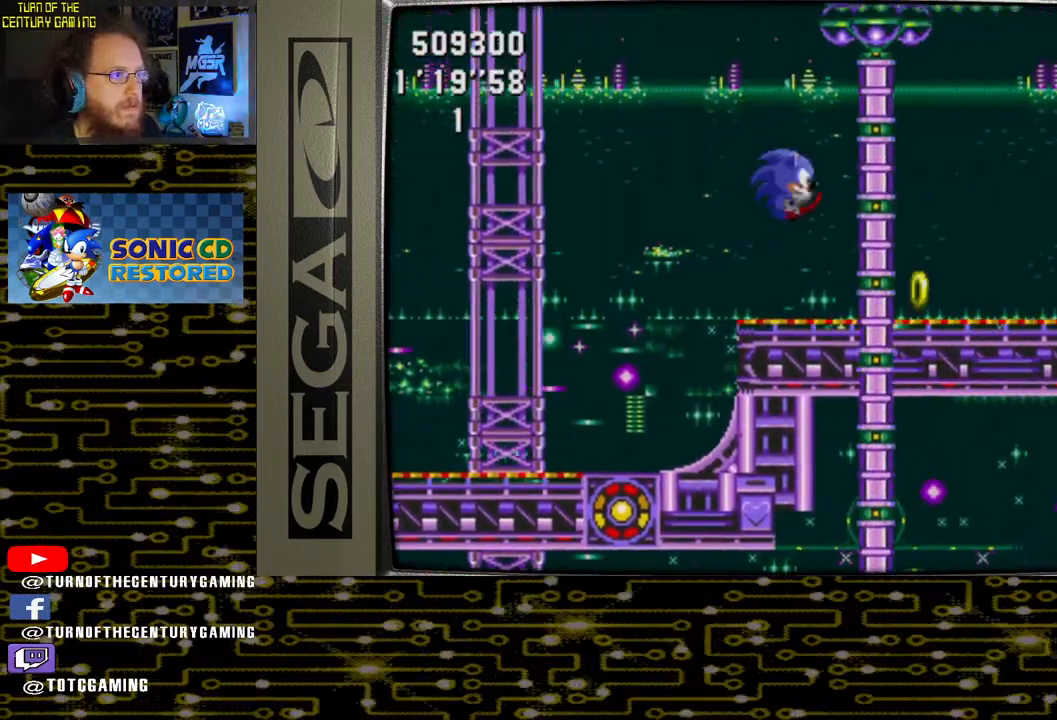
{"buttons": ["DPAD_RIGHT"], "left_stick": "center", "right_stick": "center", "events": []}
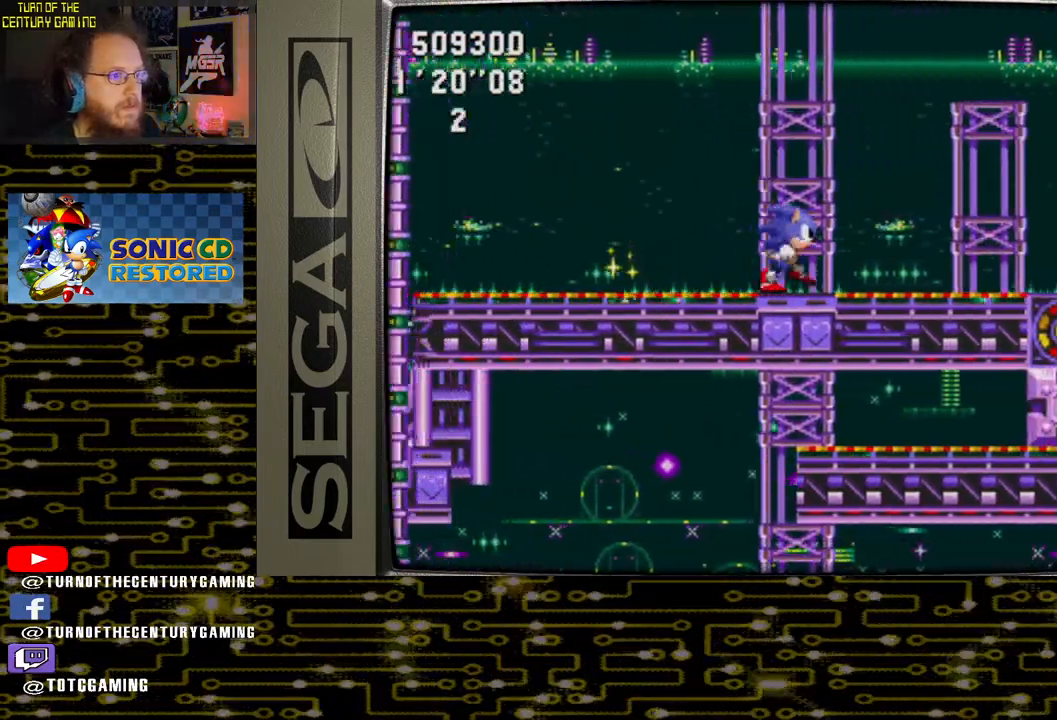
{"buttons": ["CROSS", "DPAD_RIGHT"], "left_stick": "center", "right_stick": "center", "events": [[383, "CROSS", "down"]]}
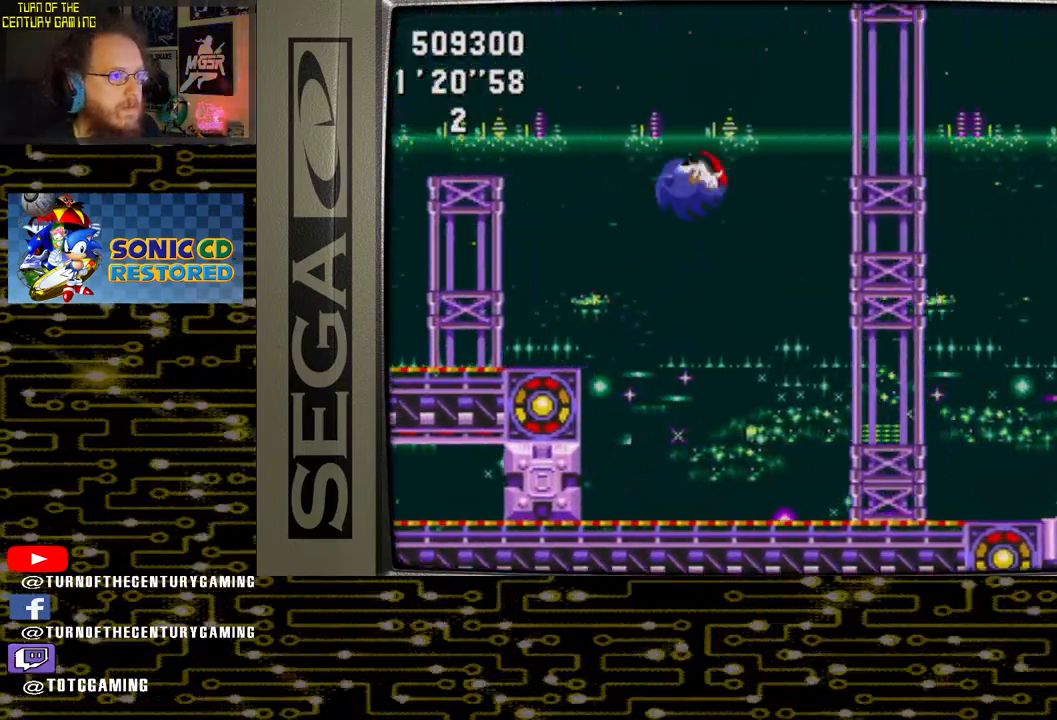
{"buttons": ["DPAD_RIGHT"], "left_stick": "center", "right_stick": "center", "events": [[400, "CROSS", "up"]]}
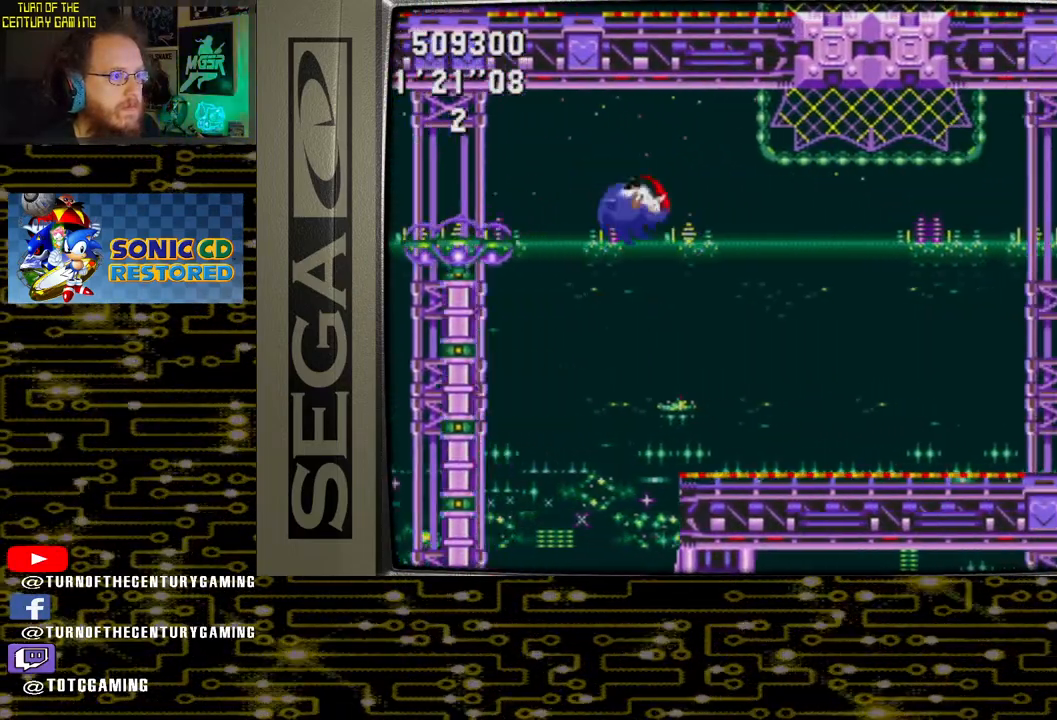
{"buttons": ["DPAD_RIGHT"], "left_stick": "center", "right_stick": "center", "events": []}
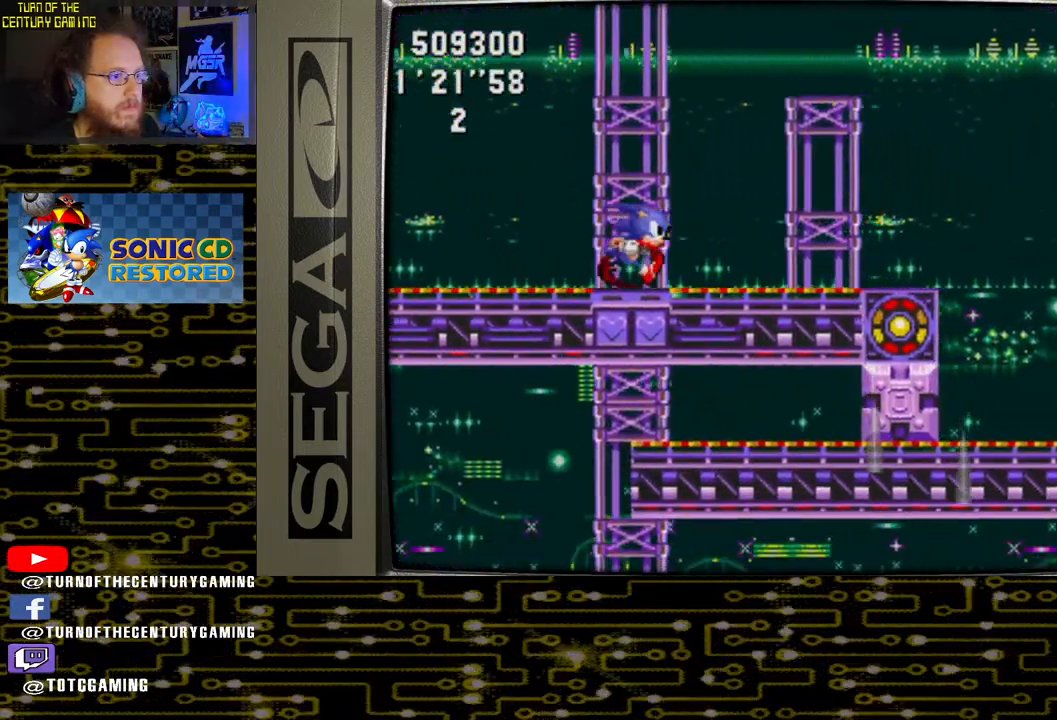
{"buttons": ["DPAD_RIGHT"], "left_stick": "center", "right_stick": "center", "events": [[317, "CROSS", "down"], [450, "CROSS", "up"]]}
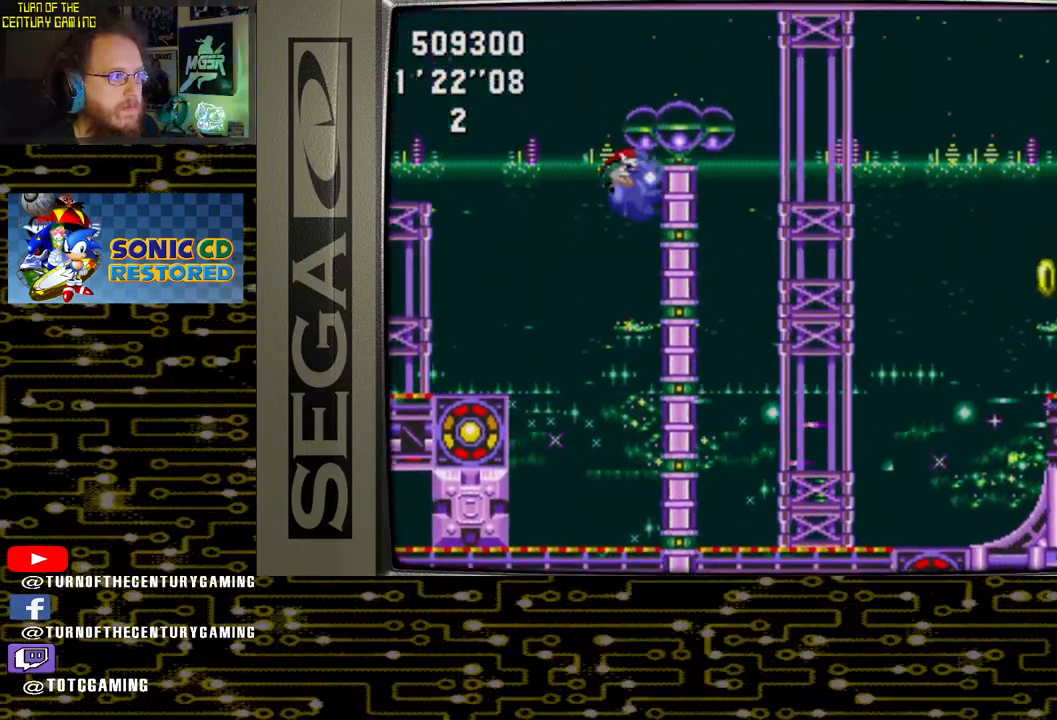
{"buttons": ["DPAD_RIGHT"], "left_stick": "center", "right_stick": "center", "events": []}
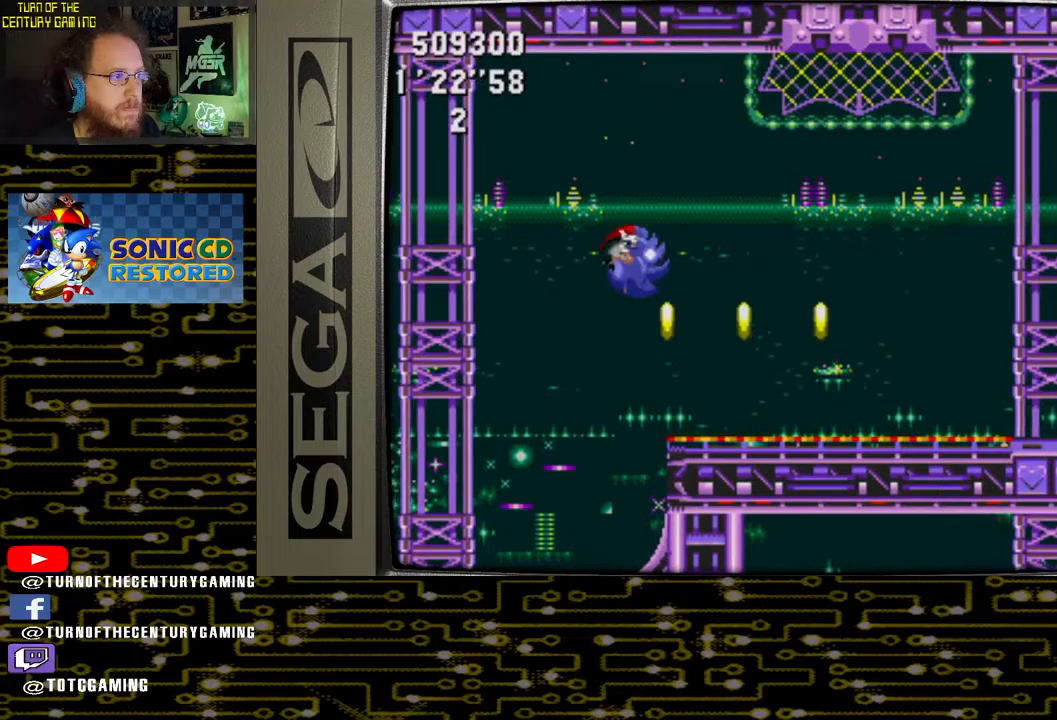
{"buttons": ["DPAD_RIGHT"], "left_stick": "center", "right_stick": "center", "events": []}
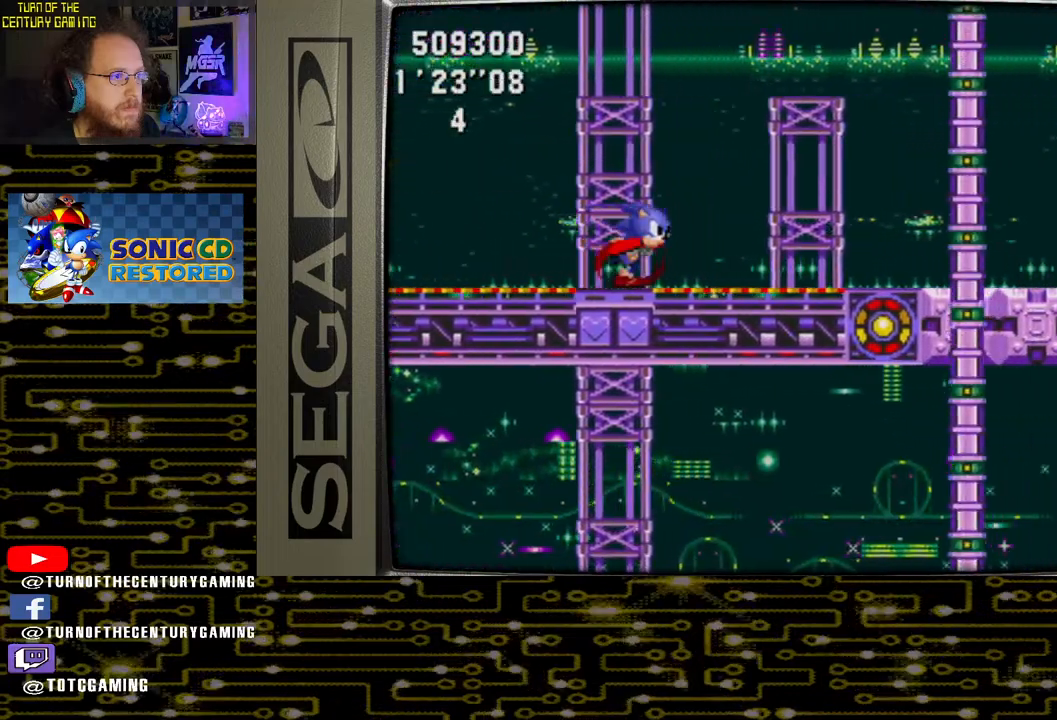
{"buttons": ["DPAD_RIGHT"], "left_stick": "center", "right_stick": "center", "events": []}
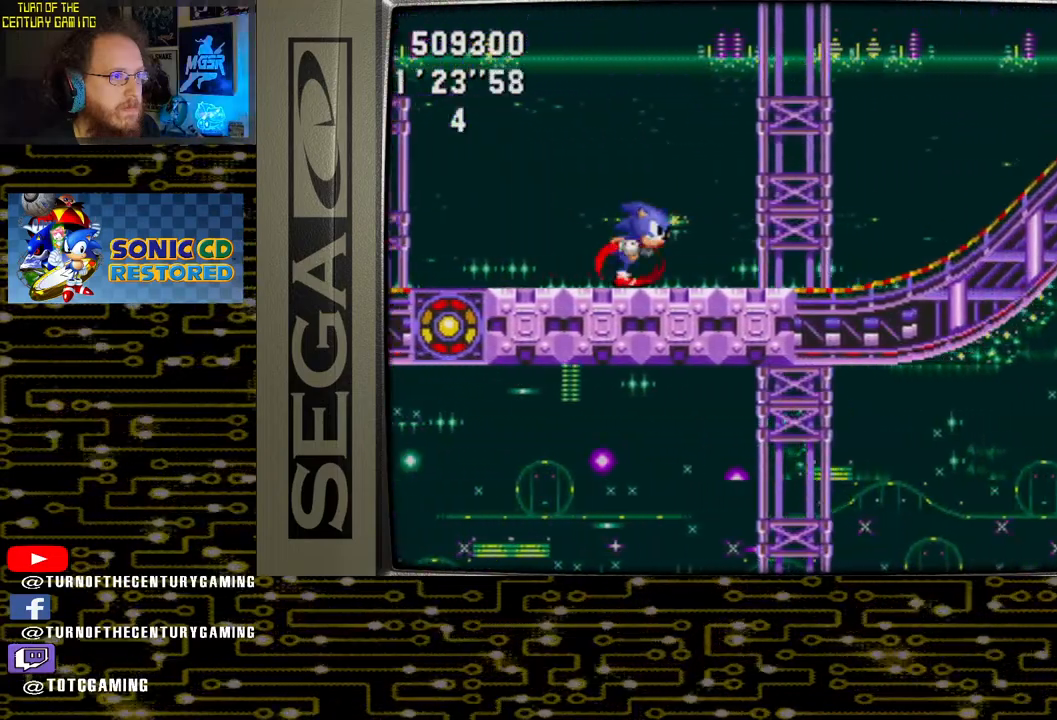
{"buttons": ["DPAD_RIGHT"], "left_stick": "center", "right_stick": "center", "events": []}
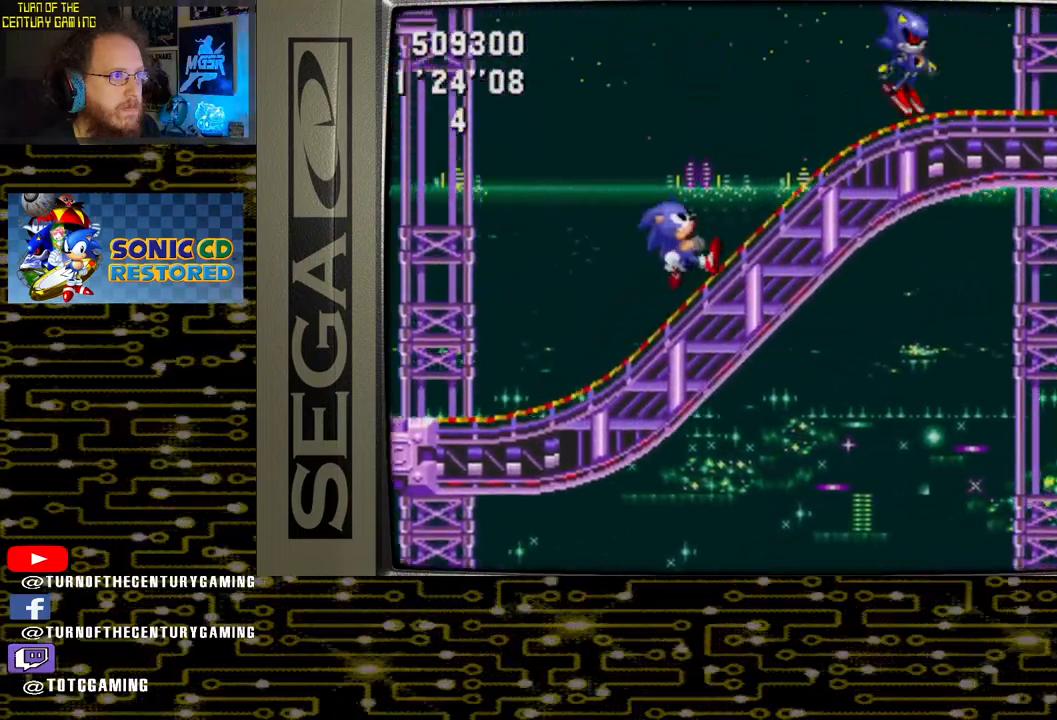
{"buttons": ["CROSS", "DPAD_RIGHT"], "left_stick": "center", "right_stick": "center", "events": [[483, "CROSS", "down"]]}
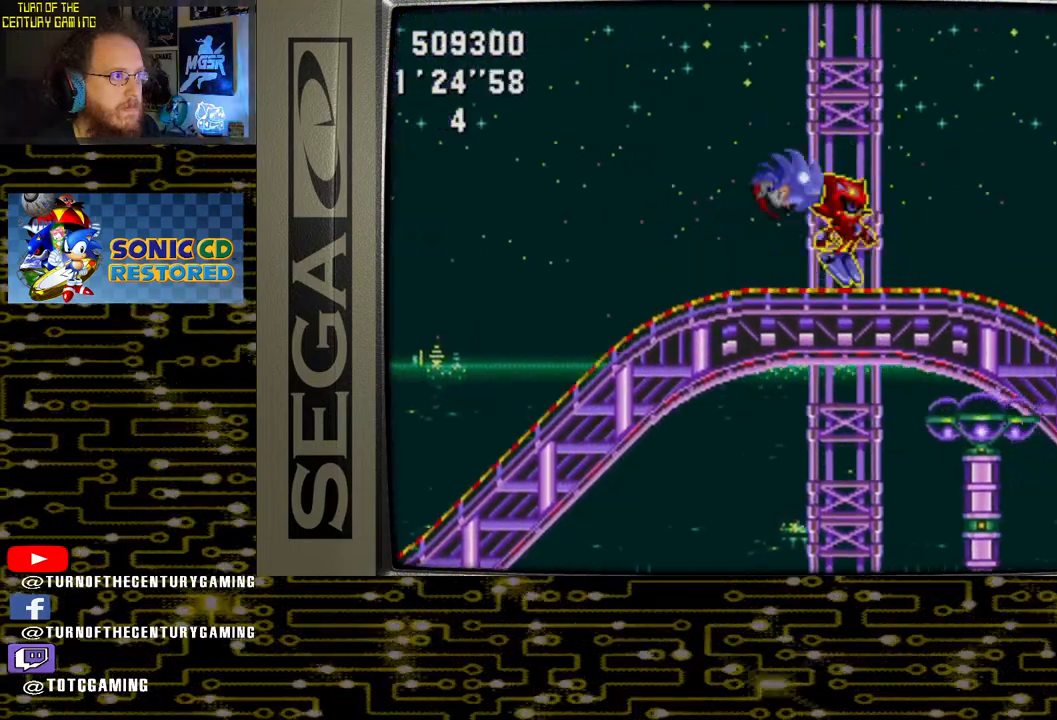
{"buttons": ["DPAD_RIGHT"], "left_stick": "center", "right_stick": "center", "events": [[467, "CROSS", "up"]]}
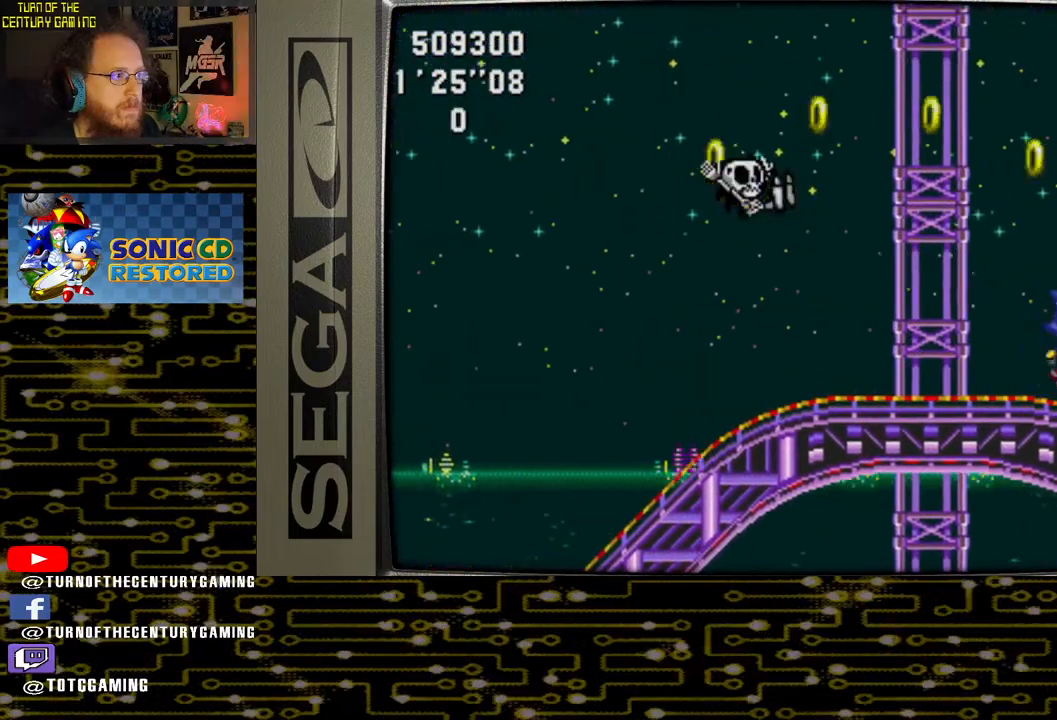
{"buttons": ["DPAD_RIGHT"], "left_stick": "center", "right_stick": "center", "events": []}
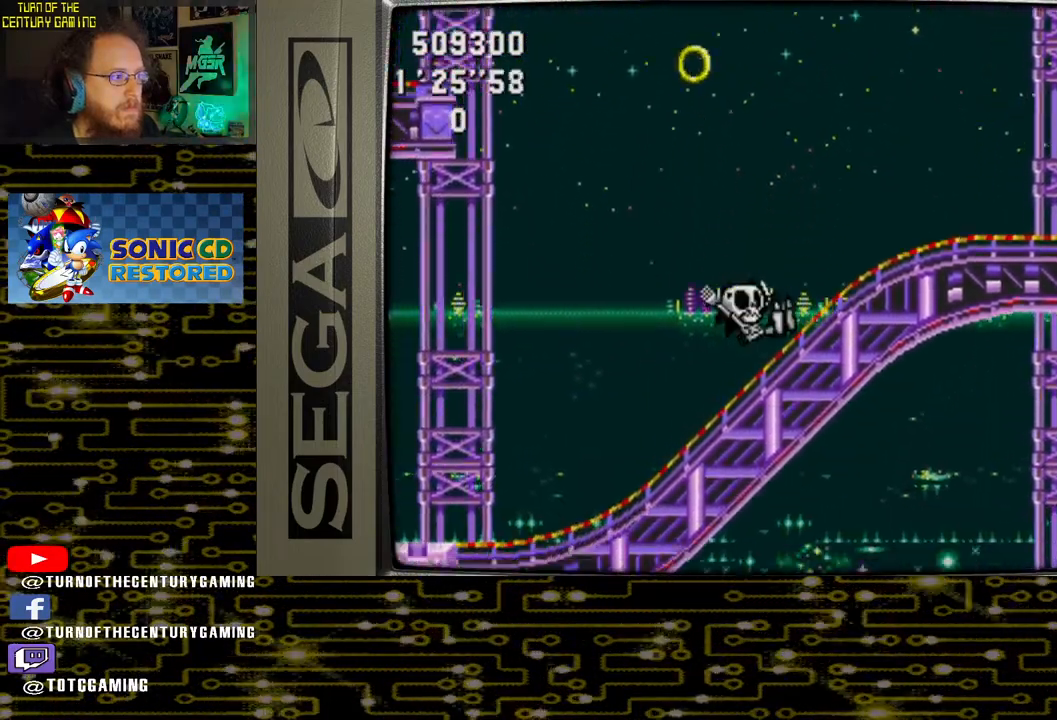
{"buttons": ["DPAD_RIGHT"], "left_stick": "center", "right_stick": "center", "events": []}
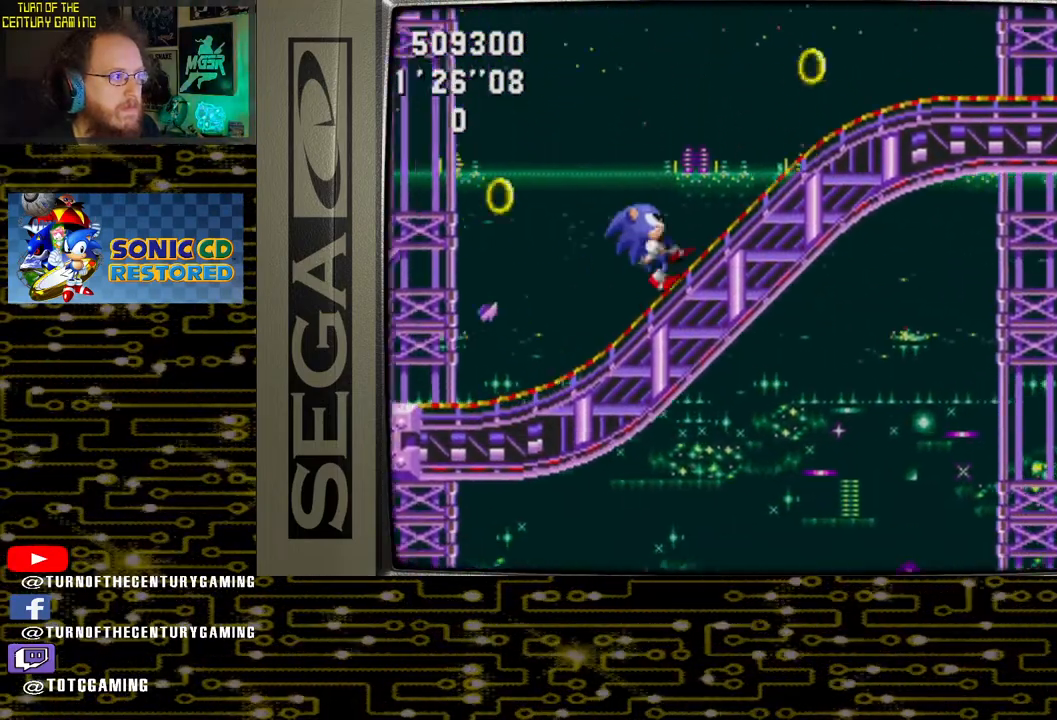
{"buttons": ["DPAD_RIGHT"], "left_stick": "center", "right_stick": "center", "events": []}